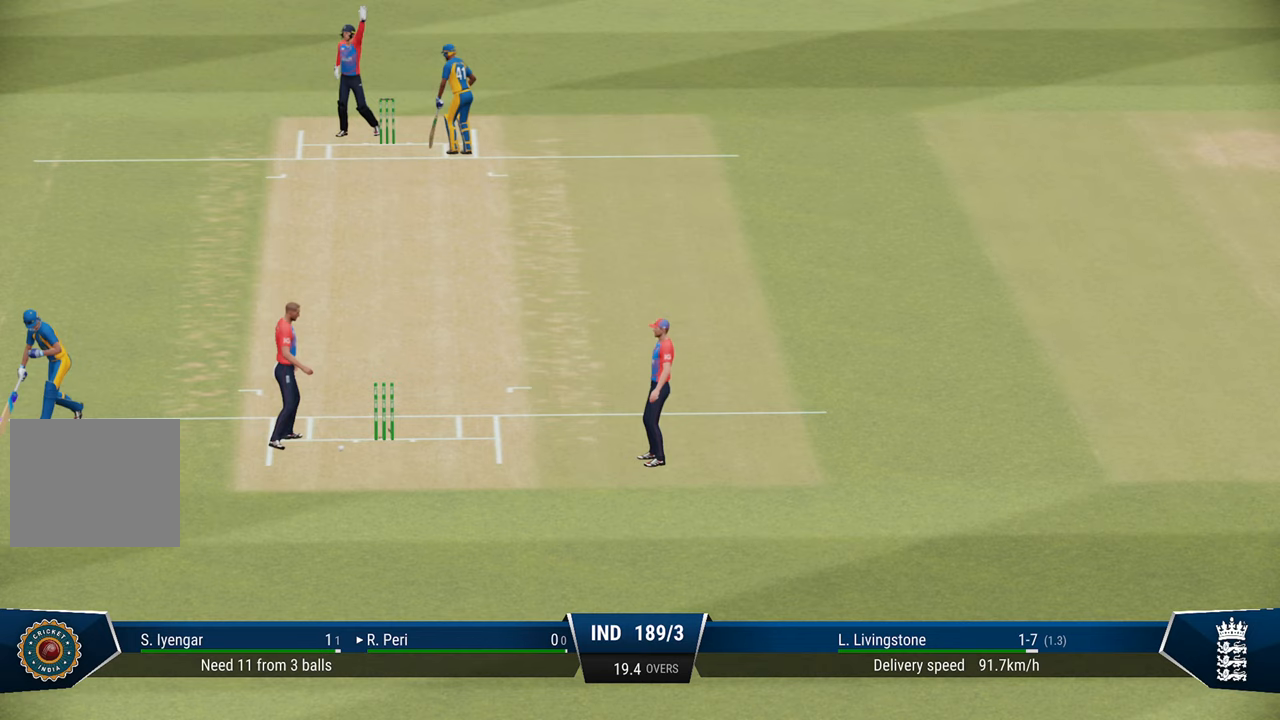
Gameplay with a controller (PlayStation layout); each line is a JSON object with the inputs held at the frame after it. "events" lists button and stick changes between this image and that frame as [ms after this image, input, new state], when the widget could be followed in between.
{"buttons": [], "left_stick": "center", "right_stick": "center", "events": []}
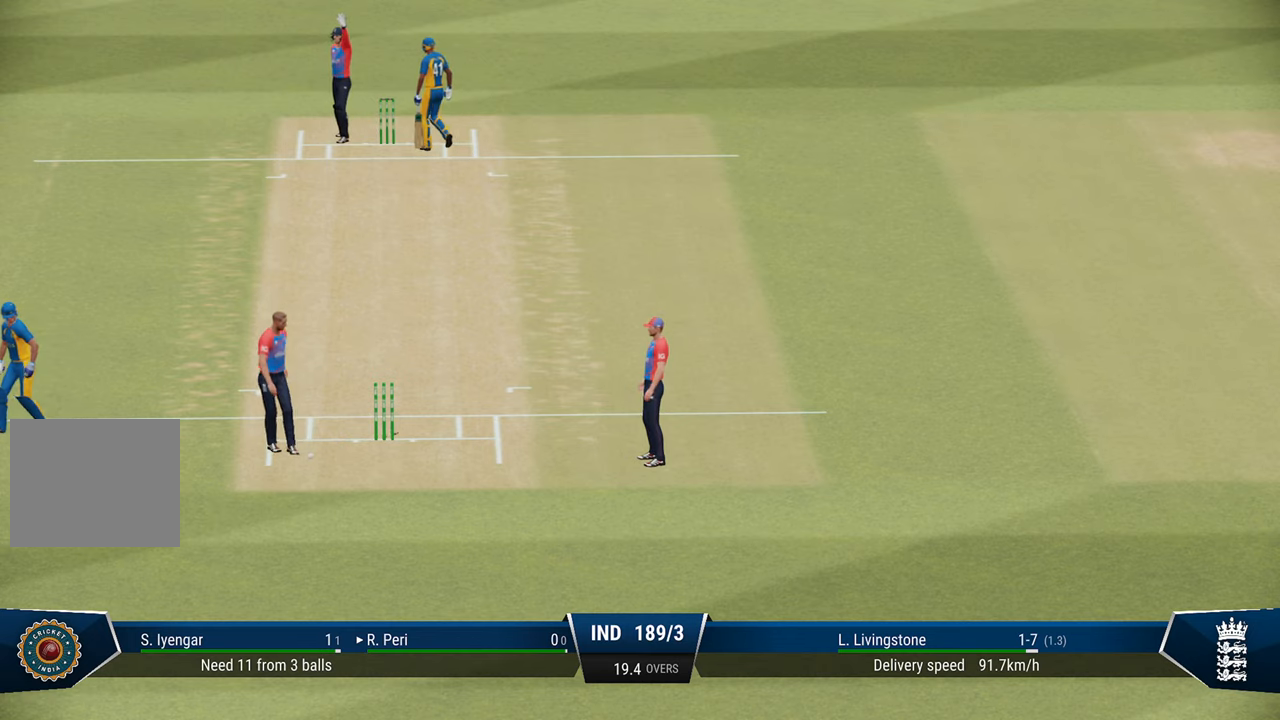
{"buttons": [], "left_stick": "center", "right_stick": "center", "events": [[17, "CROSS", "down"], [117, "CROSS", "up"], [200, "CROSS", "down"], [283, "CROSS", "up"]]}
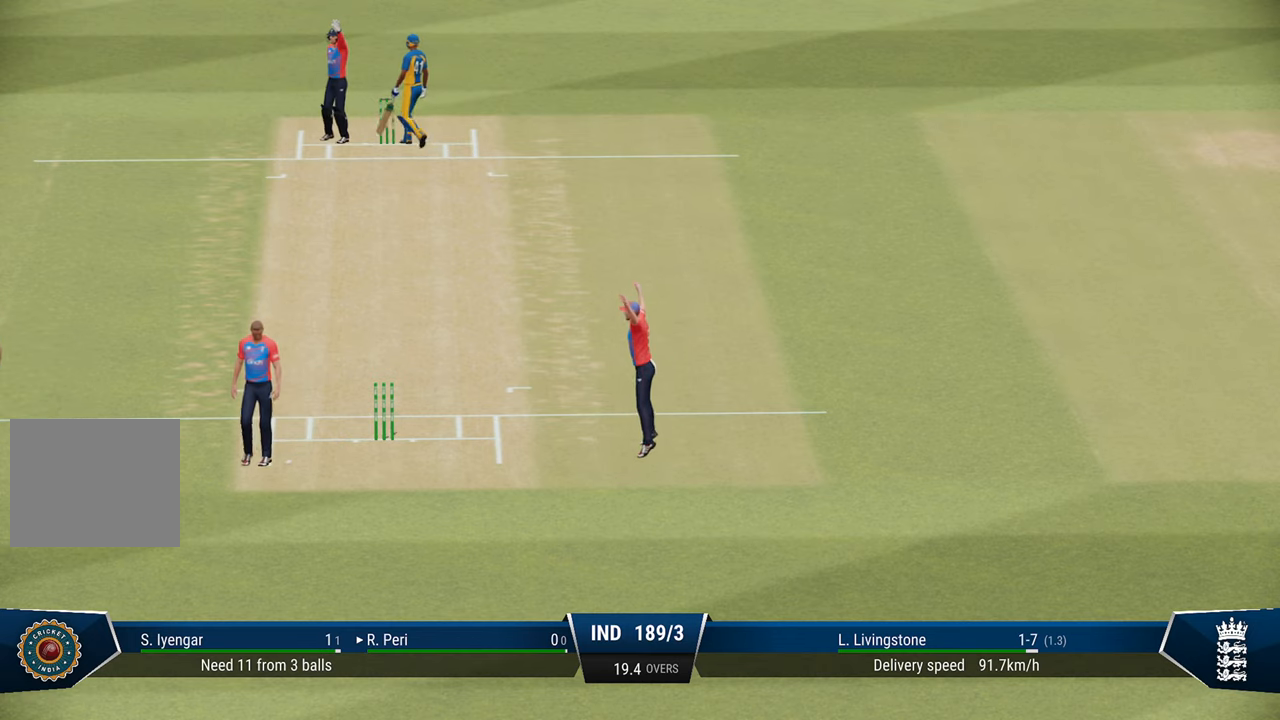
{"buttons": ["CROSS"], "left_stick": "center", "right_stick": "center", "events": [[33, "CROSS", "down"], [100, "CROSS", "up"], [200, "CROSS", "down"], [250, "CROSS", "up"], [500, "CROSS", "down"]]}
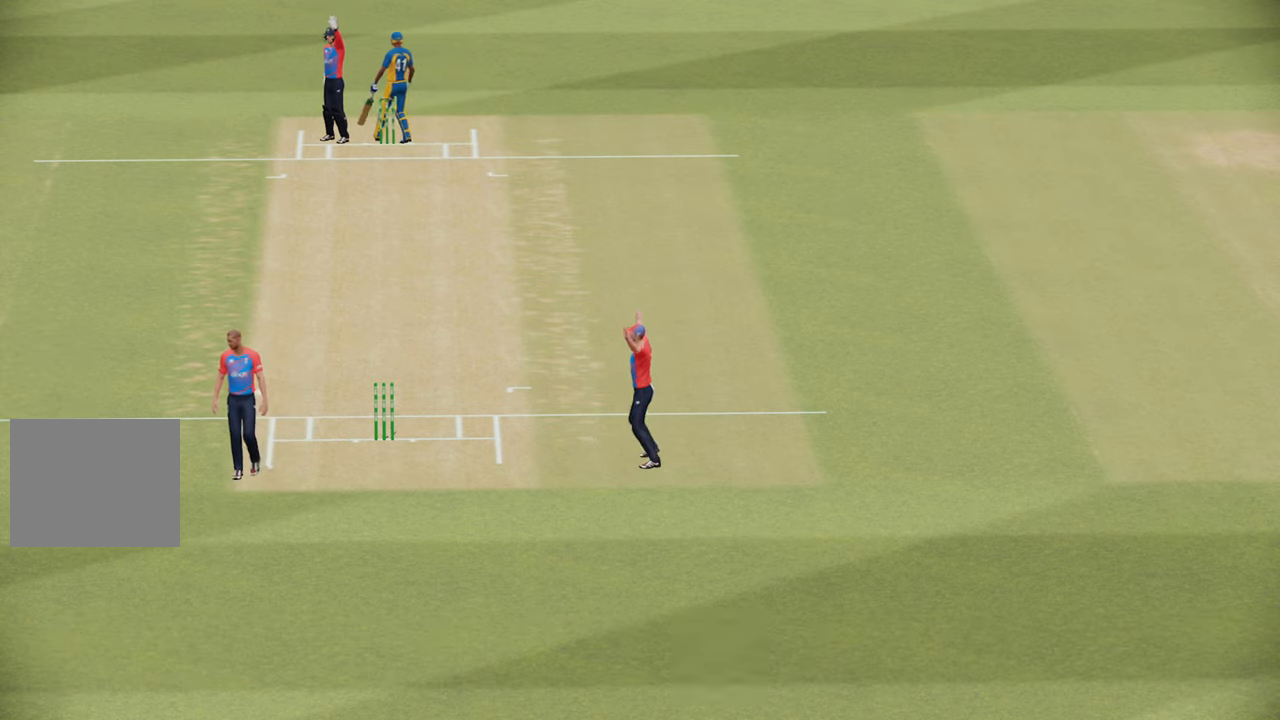
{"buttons": [], "left_stick": "center", "right_stick": "center", "events": [[67, "CROSS", "up"], [167, "CROSS", "down"], [233, "CROSS", "up"]]}
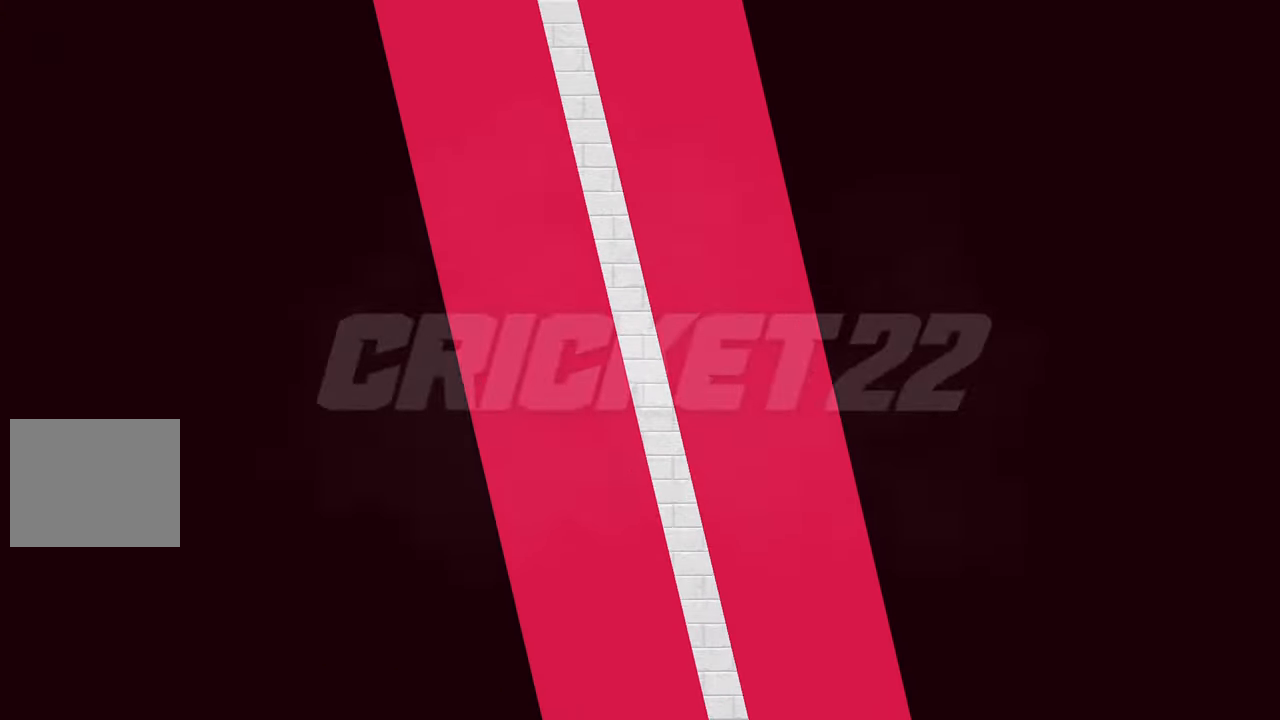
{"buttons": [], "left_stick": "center", "right_stick": "center", "events": [[183, "CROSS", "down"], [283, "CROSS", "up"], [333, "CROSS", "down"], [433, "CROSS", "up"]]}
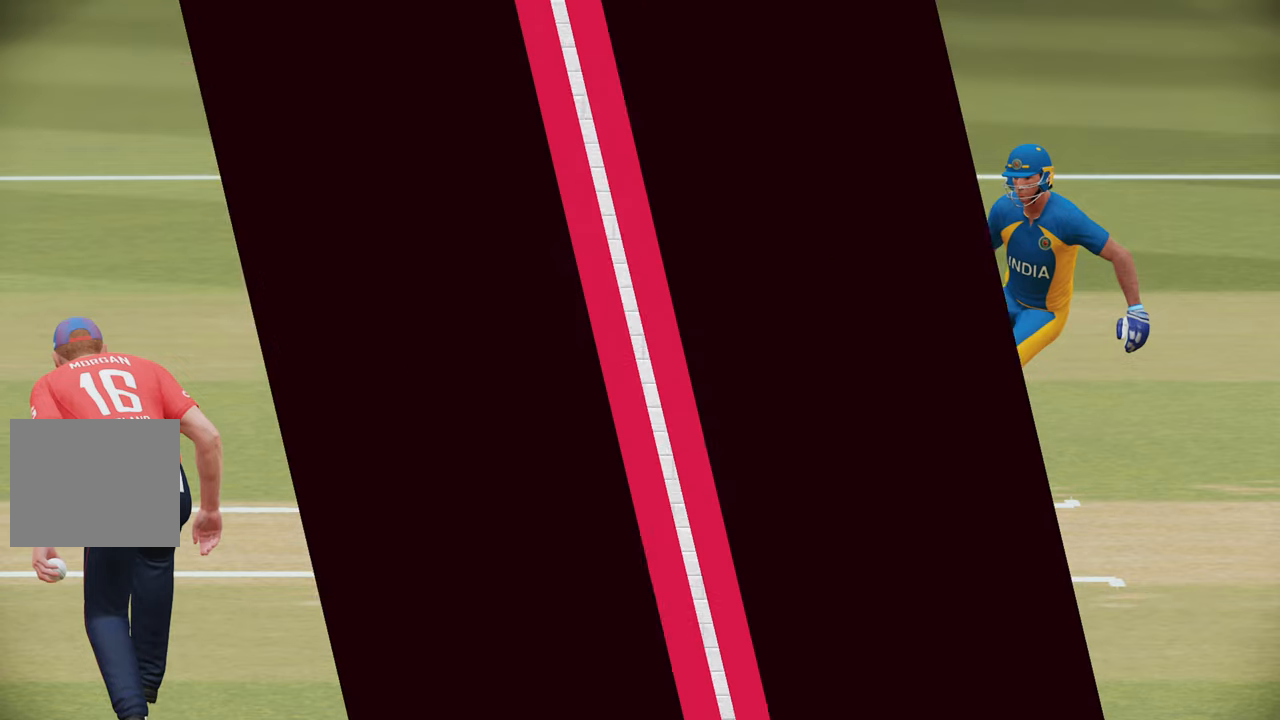
{"buttons": [], "left_stick": "center", "right_stick": "center", "events": []}
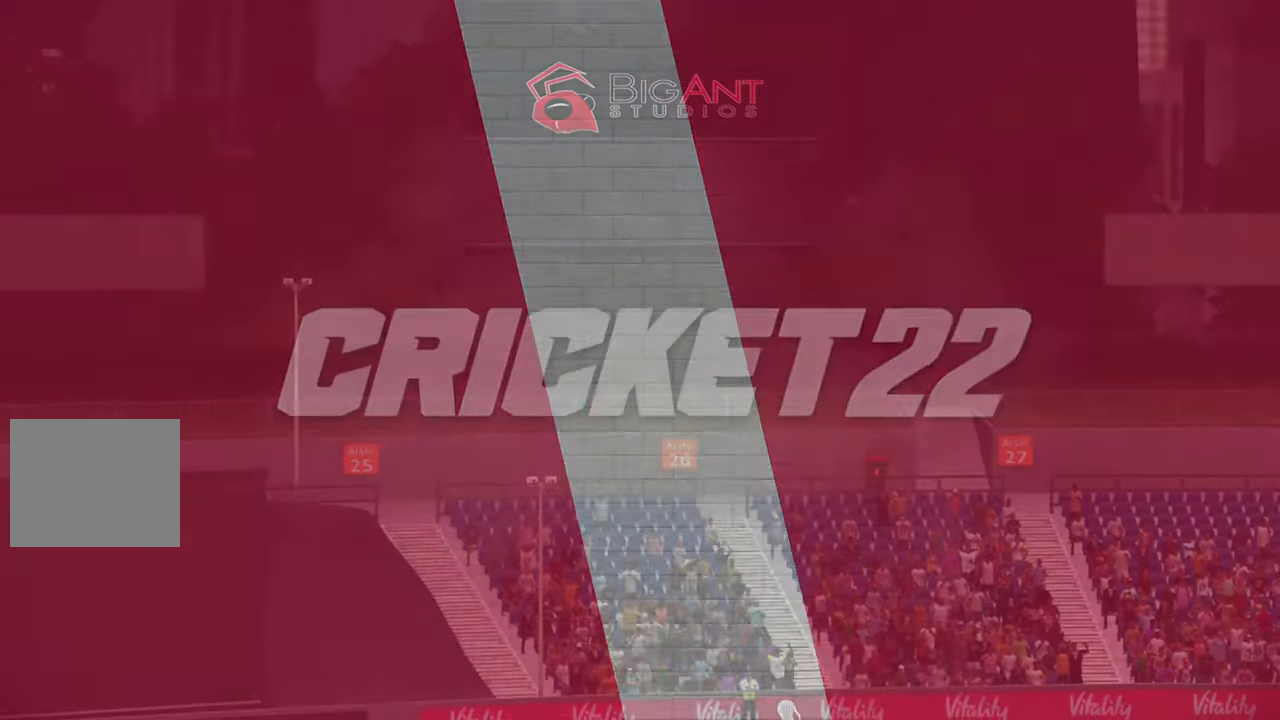
{"buttons": [], "left_stick": "center", "right_stick": "center", "events": [[83, "CROSS", "down"], [183, "CROSS", "up"], [267, "CROSS", "down"], [333, "CROSS", "up"]]}
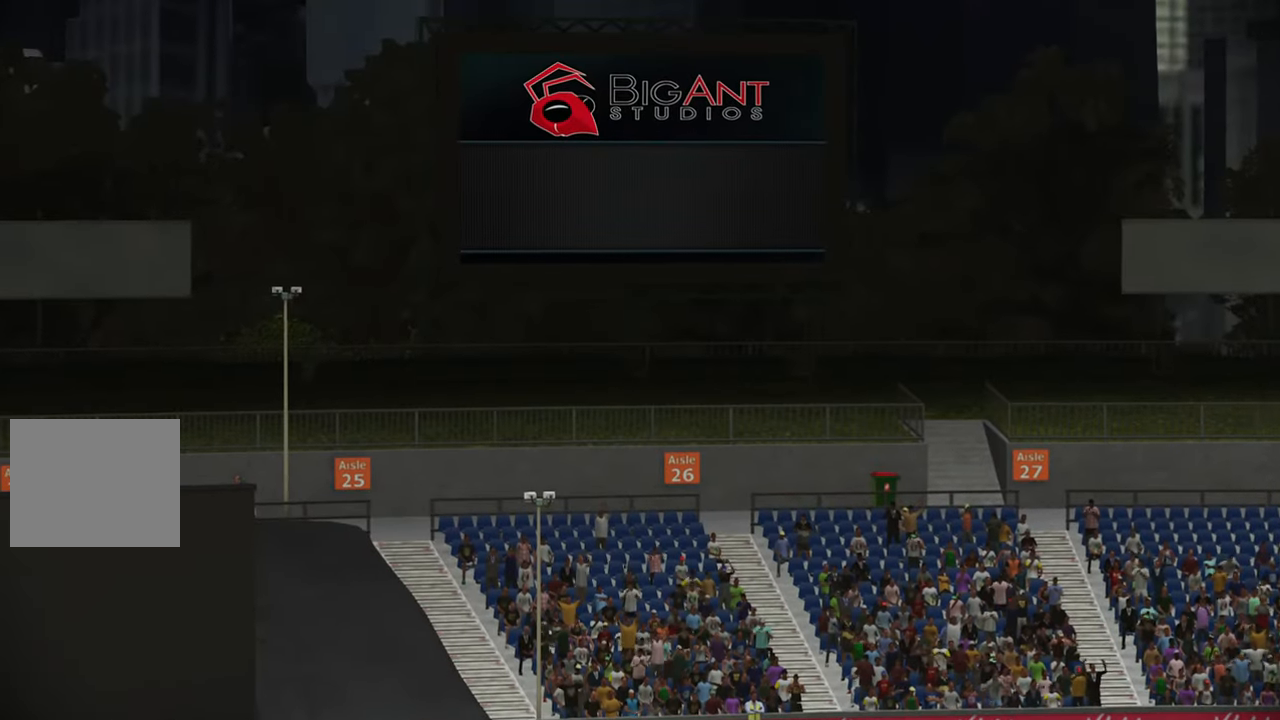
{"buttons": [], "left_stick": "center", "right_stick": "center", "events": []}
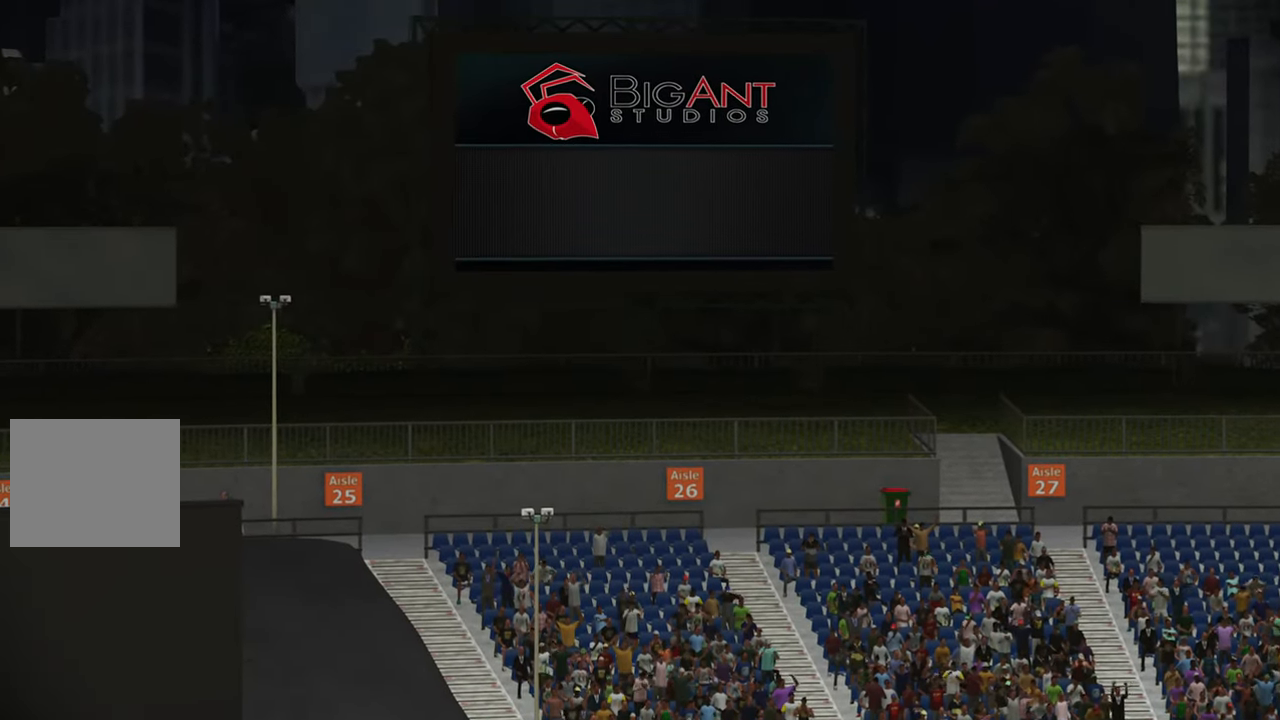
{"buttons": [], "left_stick": "center", "right_stick": "center", "events": [[150, "CROSS", "down"], [233, "CROSS", "up"]]}
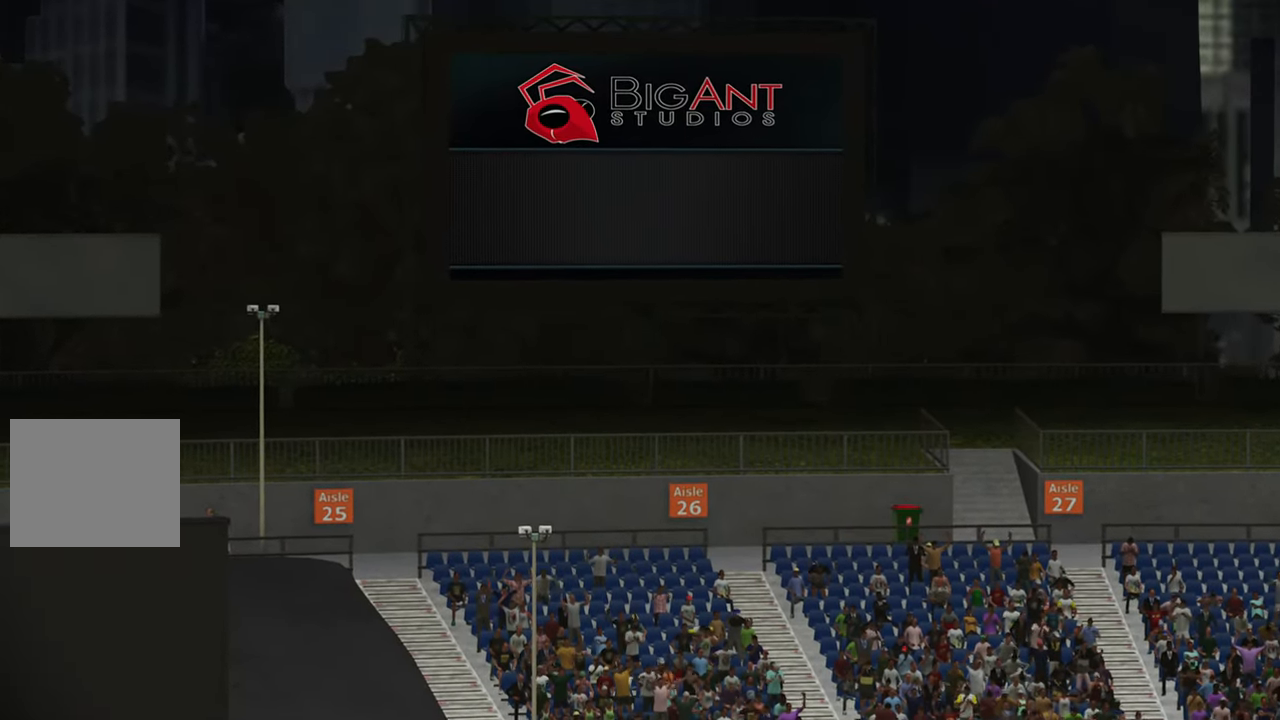
{"buttons": [], "left_stick": "center", "right_stick": "center", "events": [[217, "CROSS", "down"], [300, "CROSS", "up"]]}
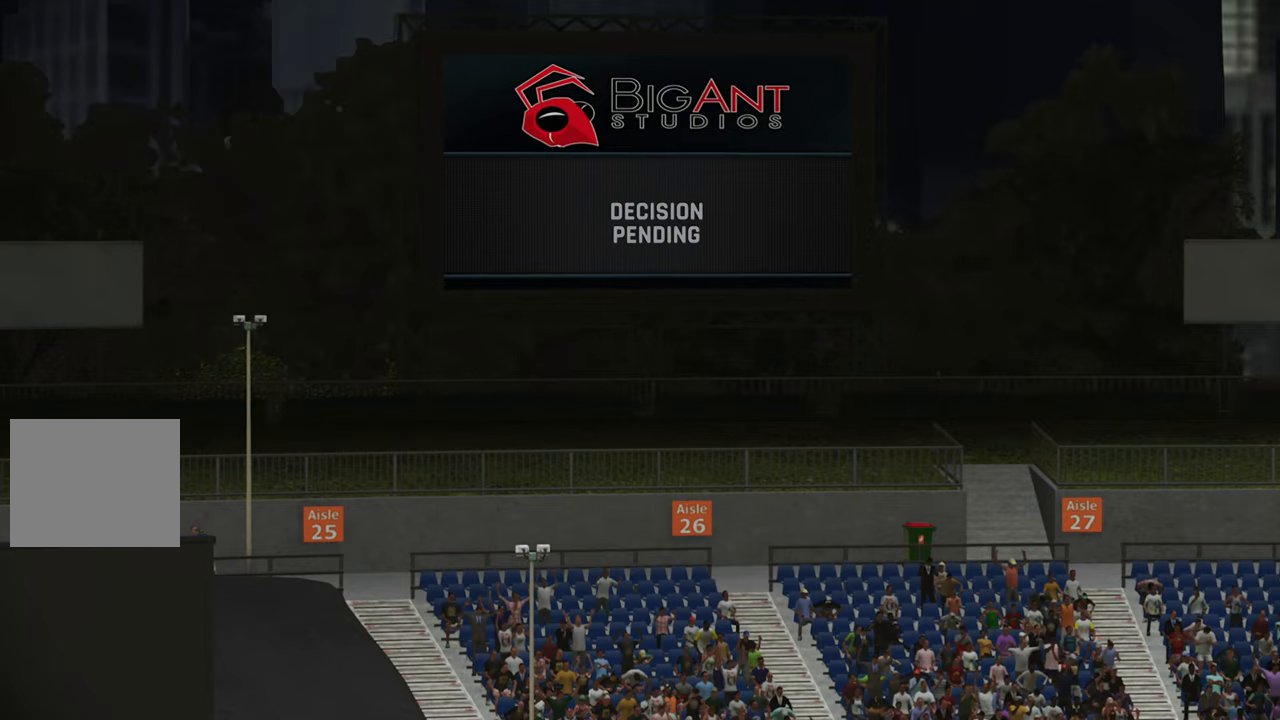
{"buttons": [], "left_stick": "center", "right_stick": "center", "events": [[83, "CROSS", "down"], [200, "CROSS", "up"]]}
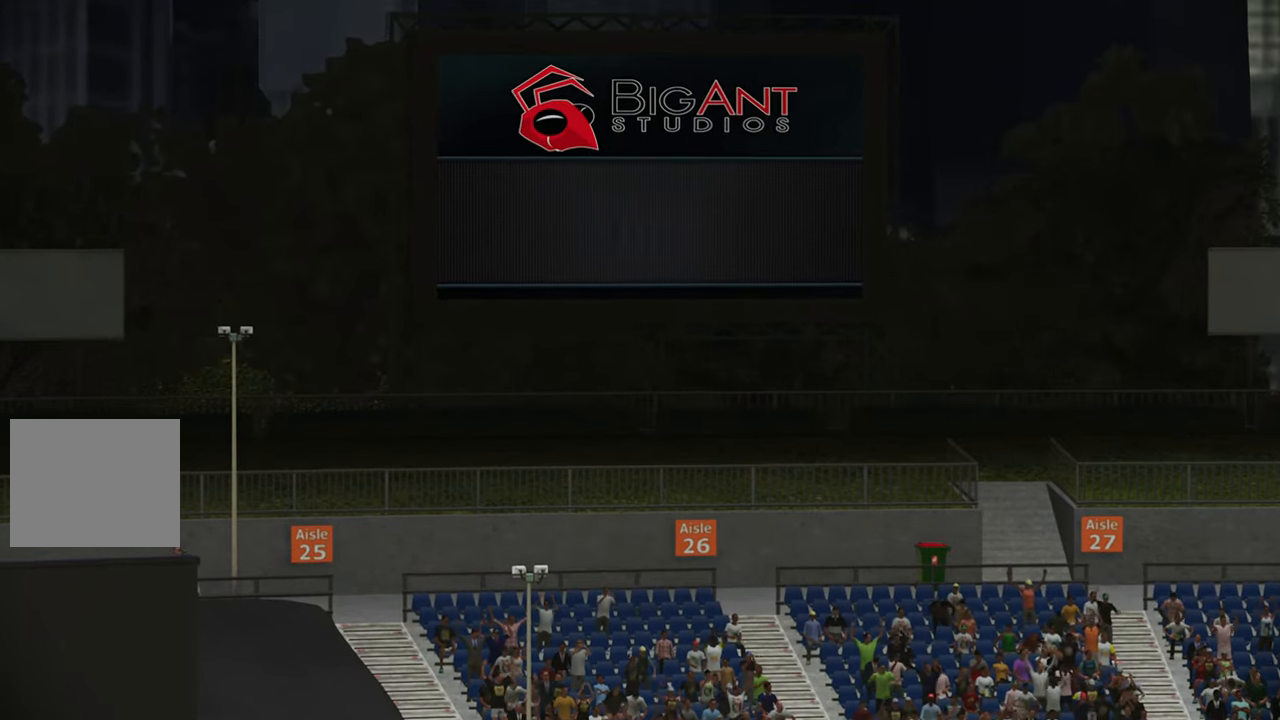
{"buttons": [], "left_stick": "center", "right_stick": "center", "events": [[133, "CROSS", "down"], [233, "CROSS", "up"]]}
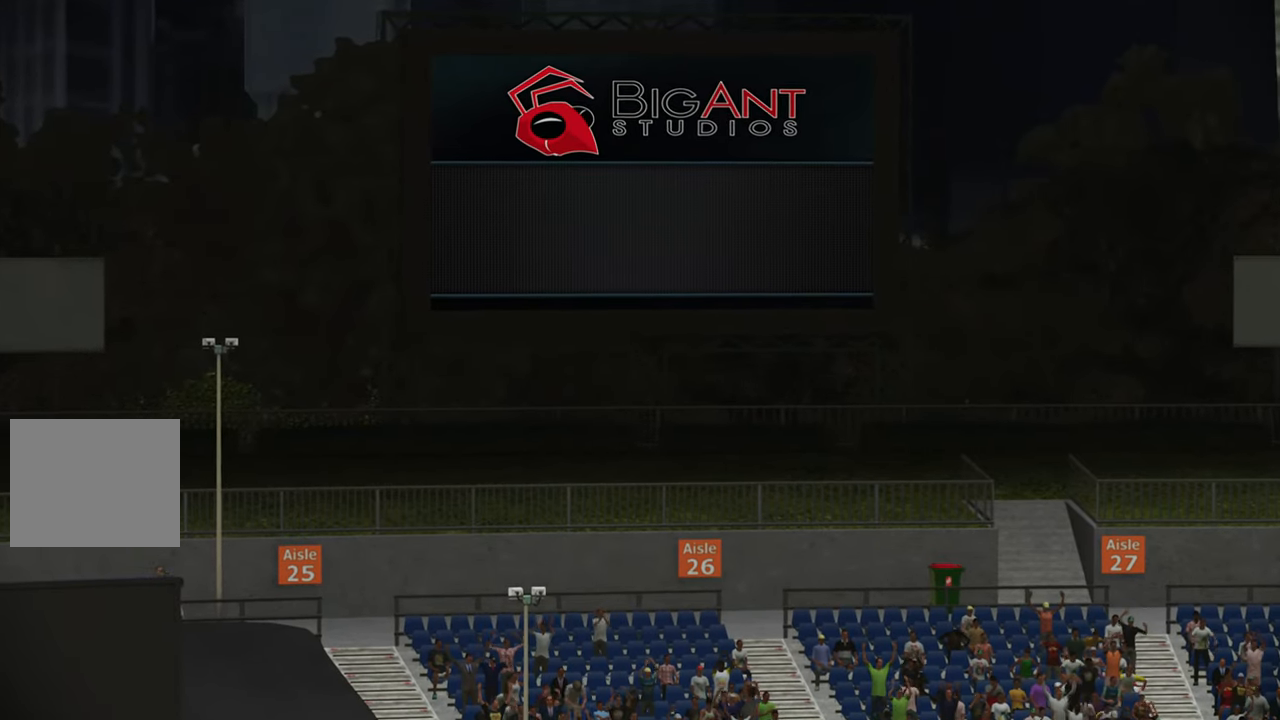
{"buttons": [], "left_stick": "center", "right_stick": "center", "events": []}
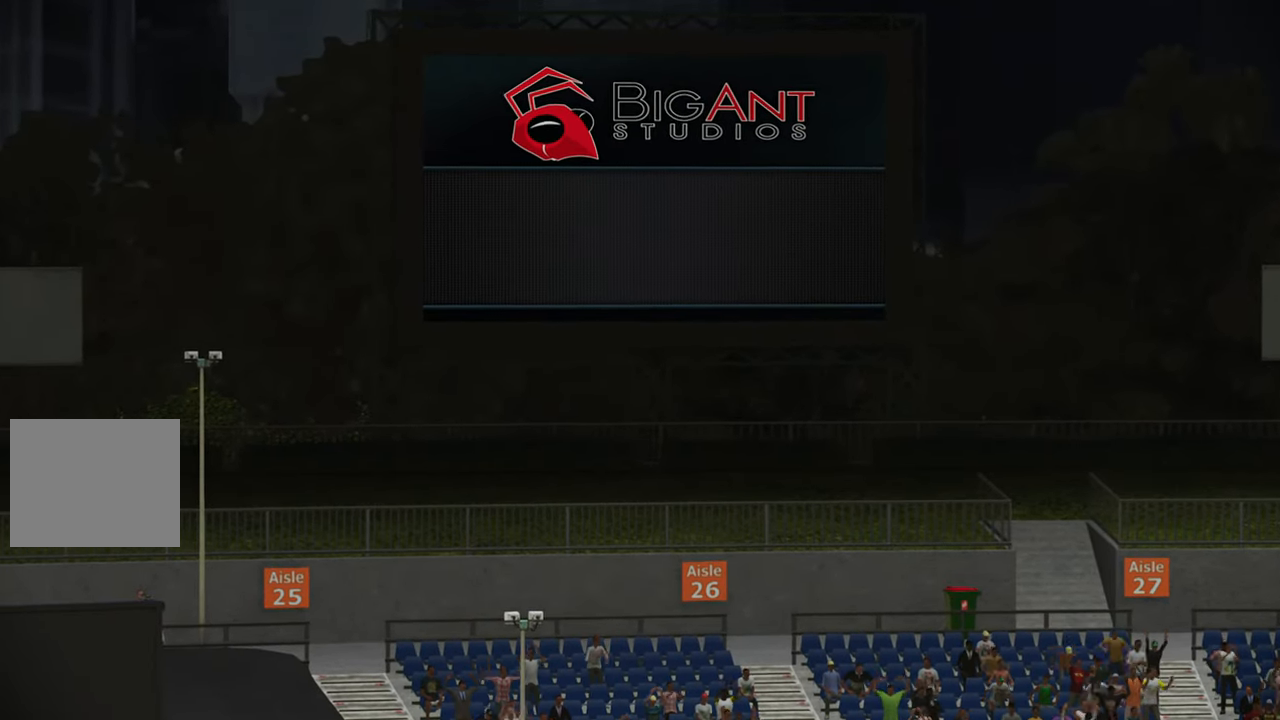
{"buttons": [], "left_stick": "center", "right_stick": "center", "events": []}
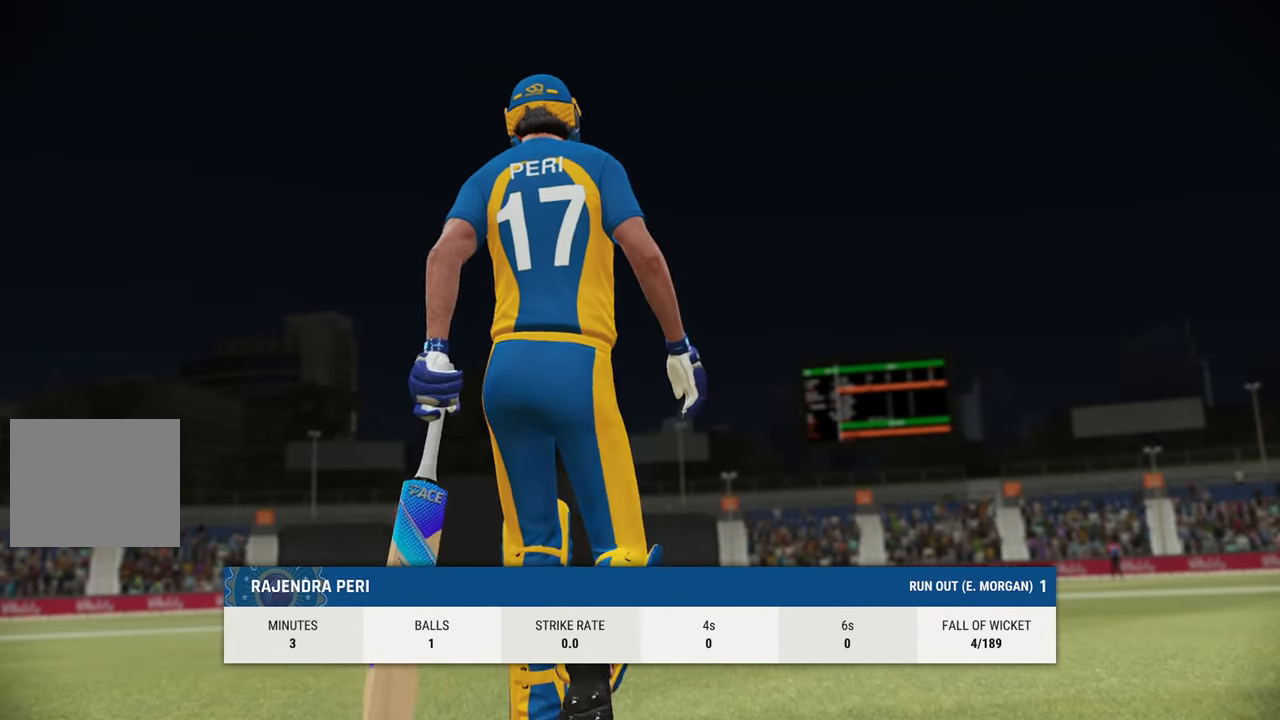
{"buttons": ["START"], "left_stick": "center", "right_stick": "center", "events": [[500, "START", "down"]]}
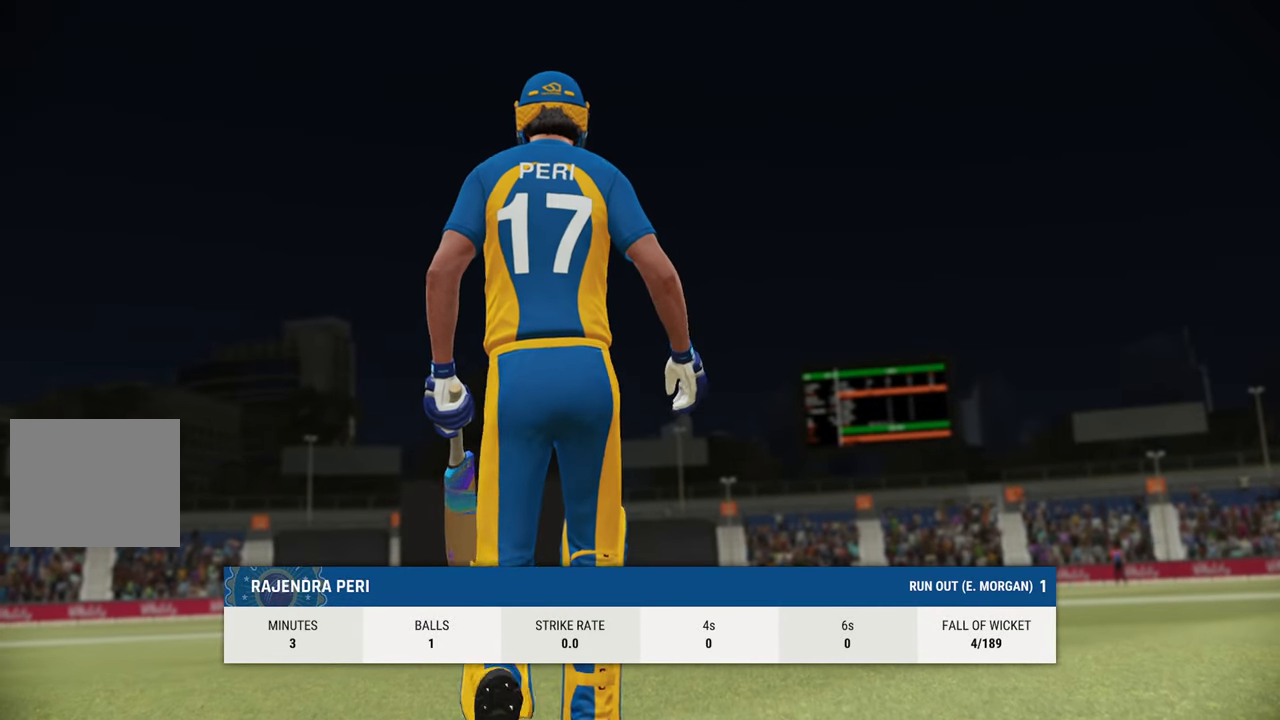
{"buttons": [], "left_stick": "center", "right_stick": "center", "events": [[167, "START", "up"]]}
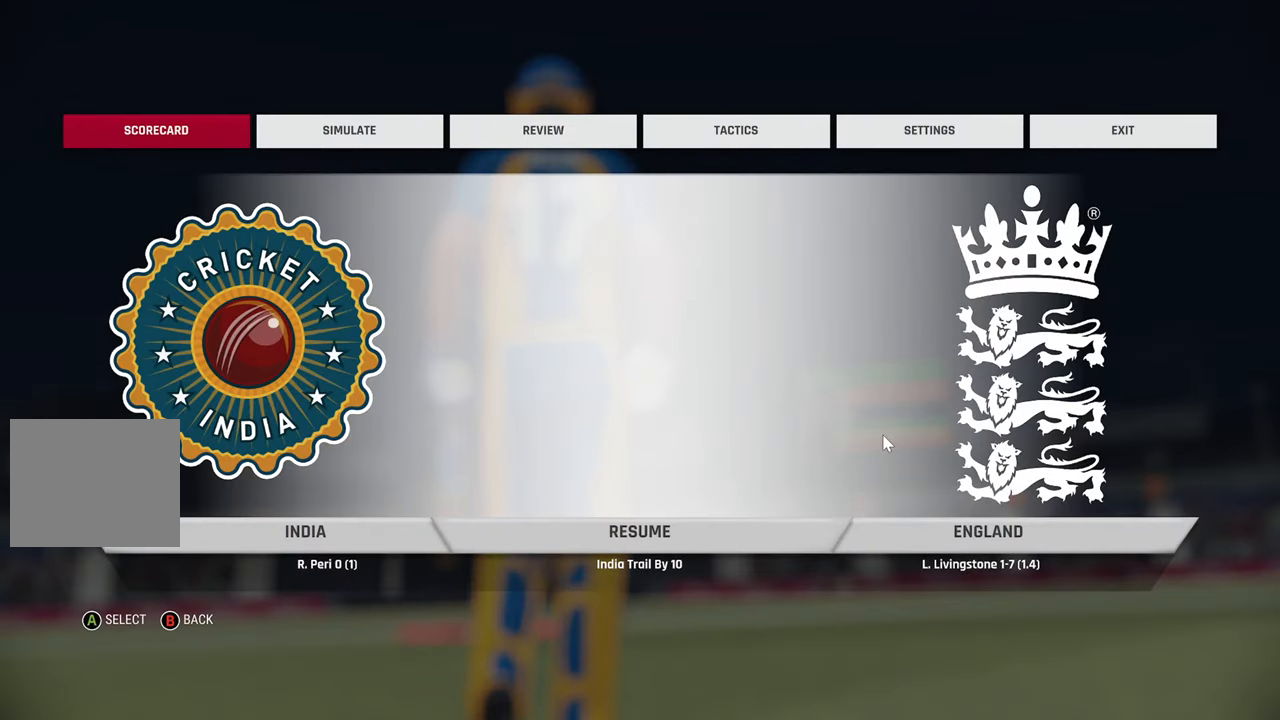
{"buttons": [], "left_stick": "center", "right_stick": "center", "events": [[183, "left_stick", "right"], [317, "left_stick", "center"], [367, "left_stick", "right"], [467, "left_stick", "center"]]}
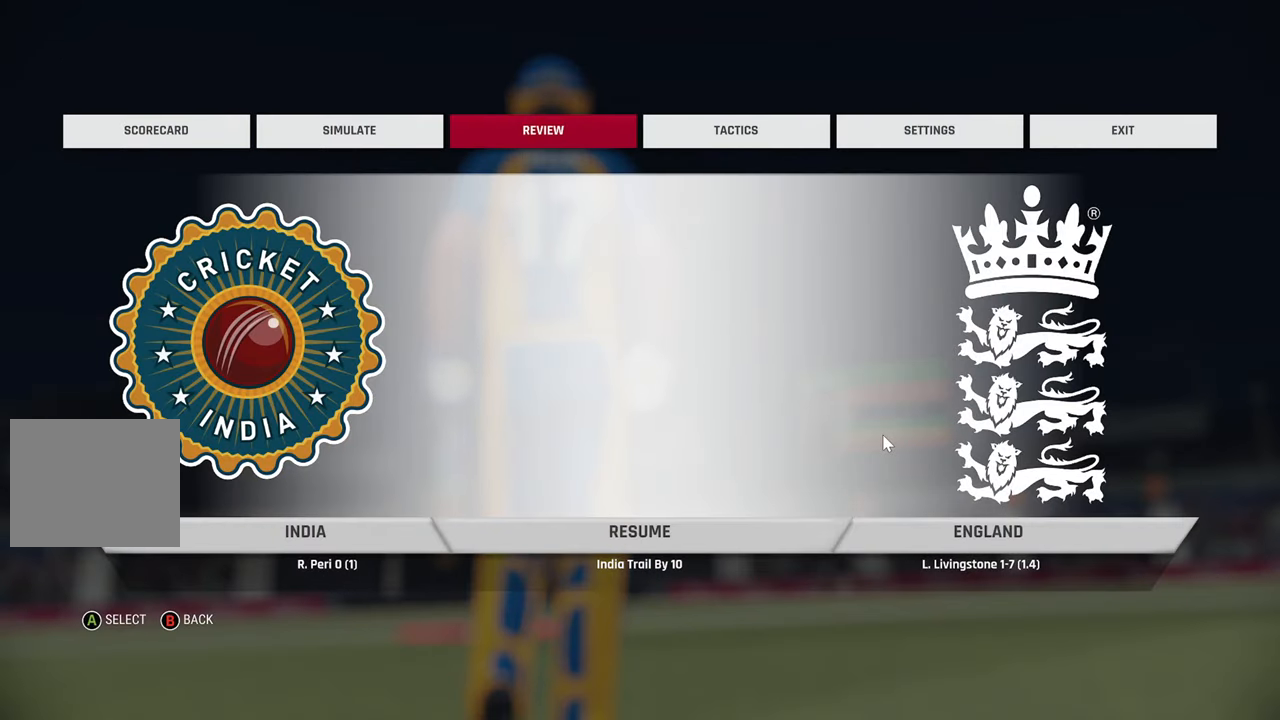
{"buttons": [], "left_stick": "center", "right_stick": "center", "events": [[17, "left_stick", "right"], [100, "left_stick", "center"]]}
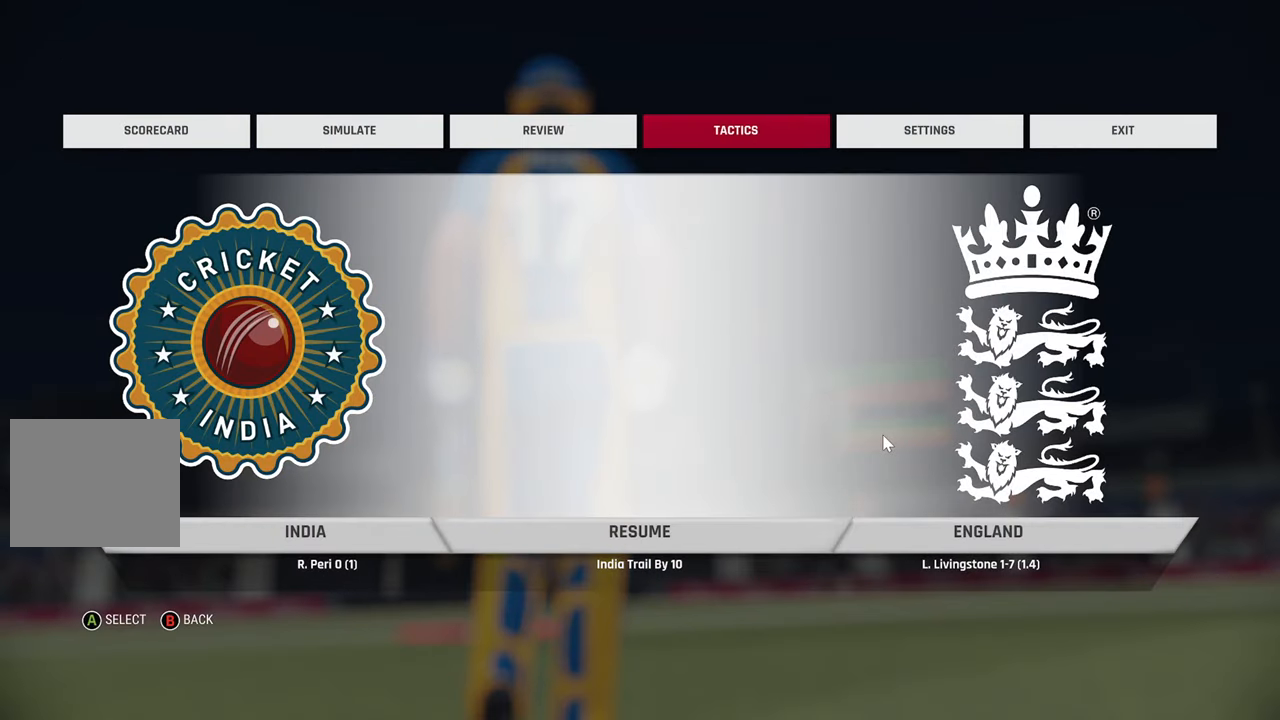
{"buttons": ["CROSS"], "left_stick": "center", "right_stick": "center", "events": [[183, "left_stick", "left"], [300, "left_stick", "center"], [400, "CROSS", "down"]]}
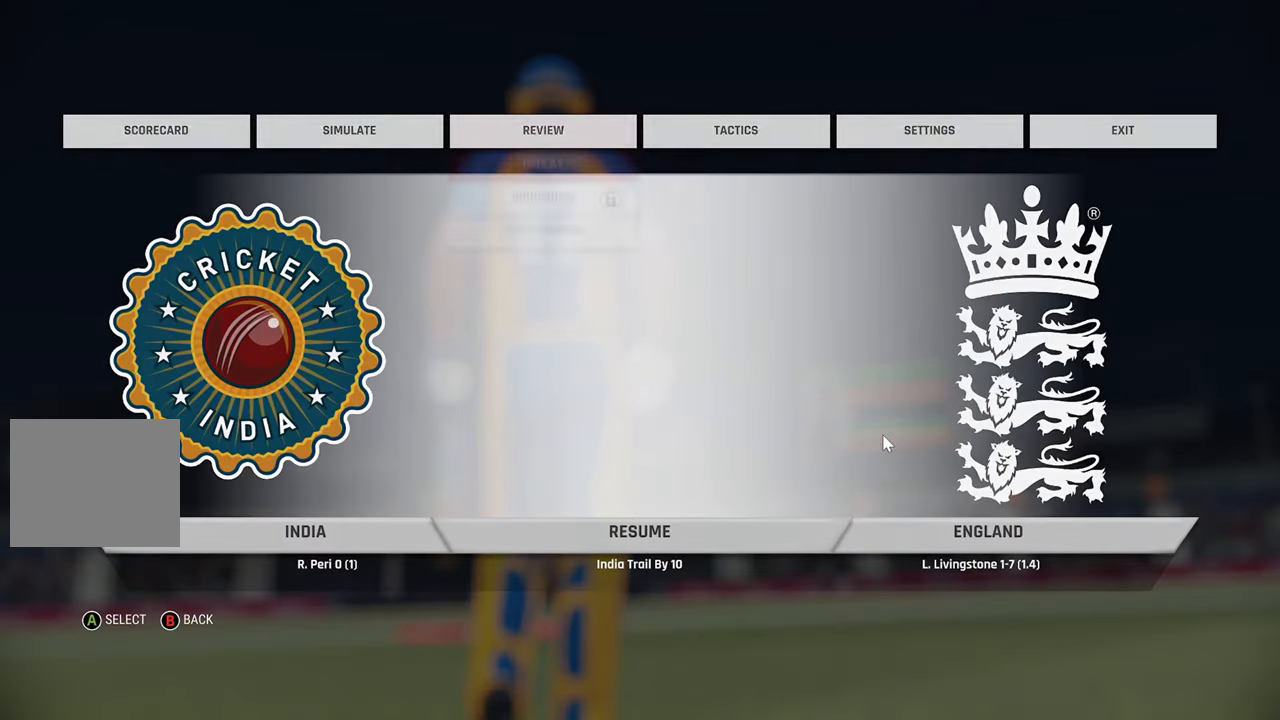
{"buttons": [], "left_stick": "center", "right_stick": "center", "events": [[33, "CROSS", "up"]]}
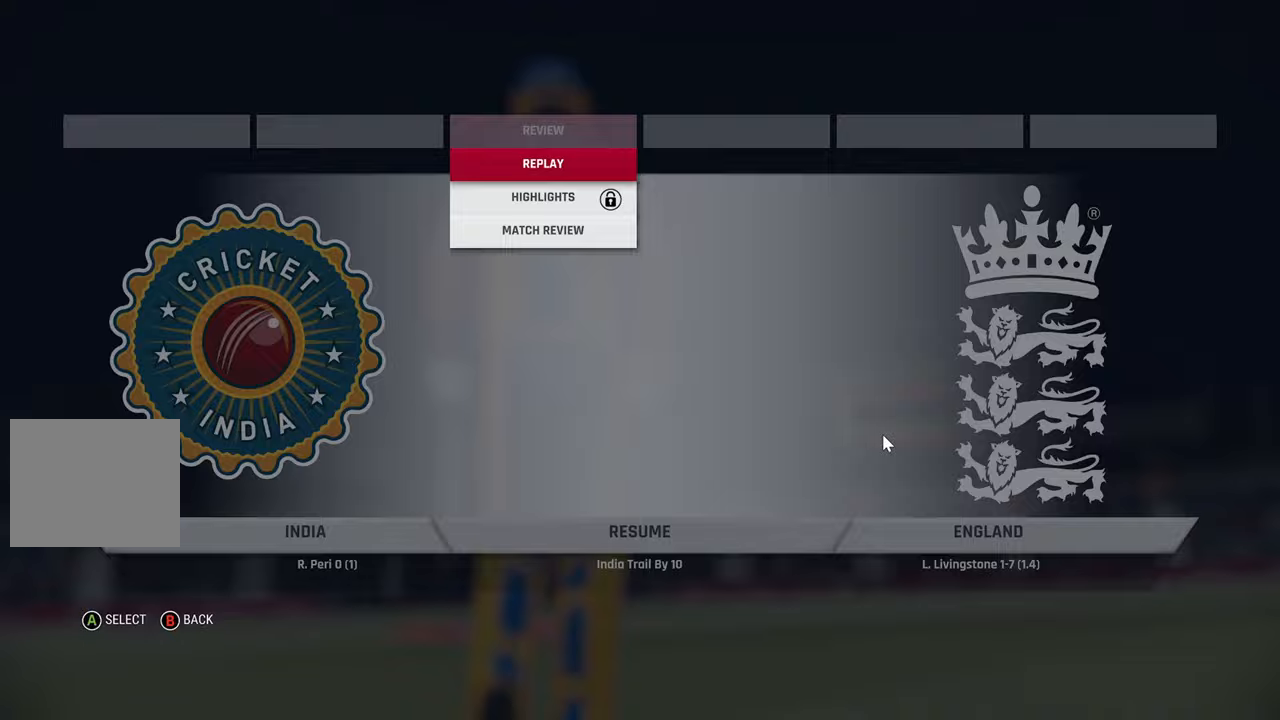
{"buttons": [], "left_stick": "center", "right_stick": "center", "events": [[33, "CROSS", "down"], [133, "CROSS", "up"]]}
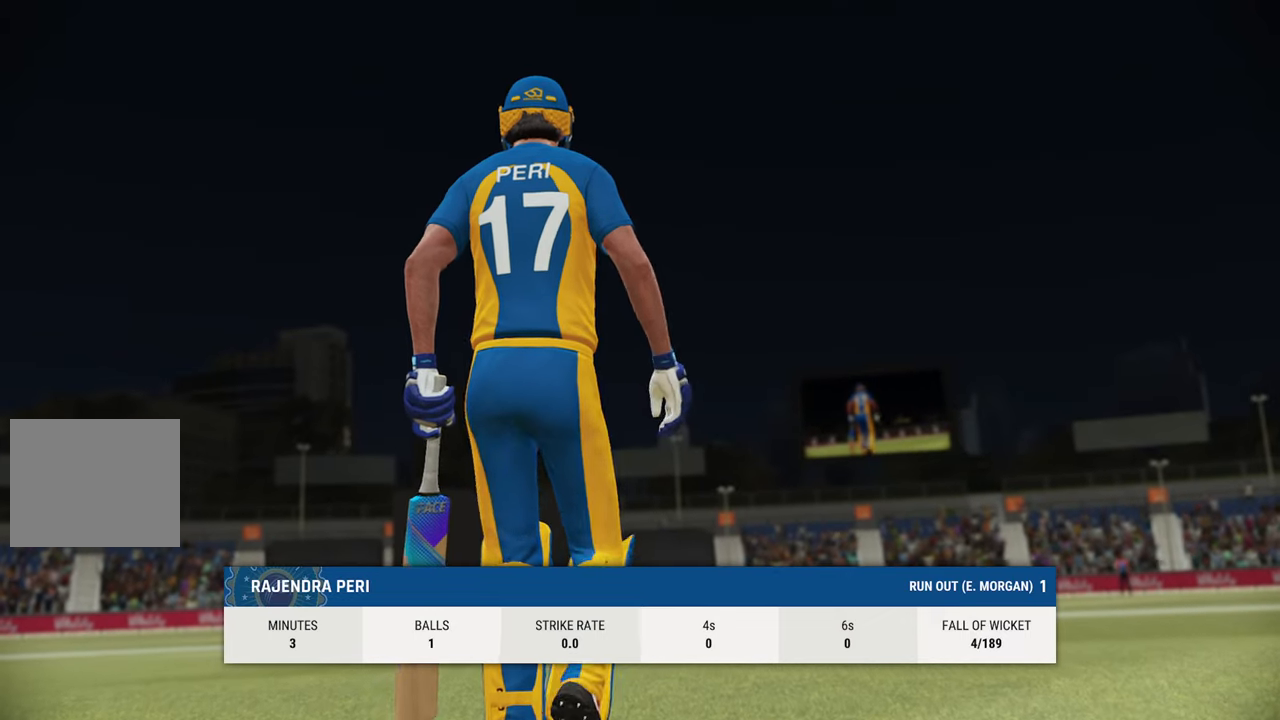
{"buttons": [], "left_stick": "center", "right_stick": "center", "events": []}
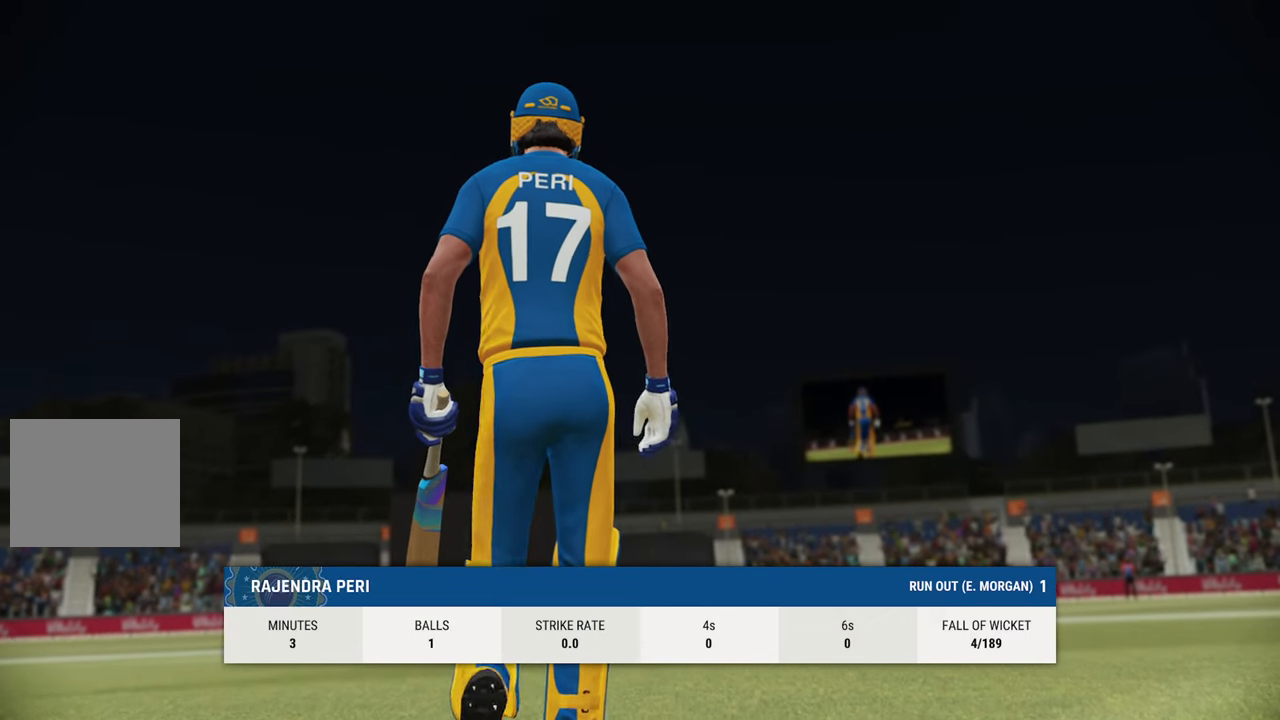
{"buttons": [], "left_stick": "center", "right_stick": "center", "events": [[233, "CROSS", "down"], [350, "CROSS", "up"]]}
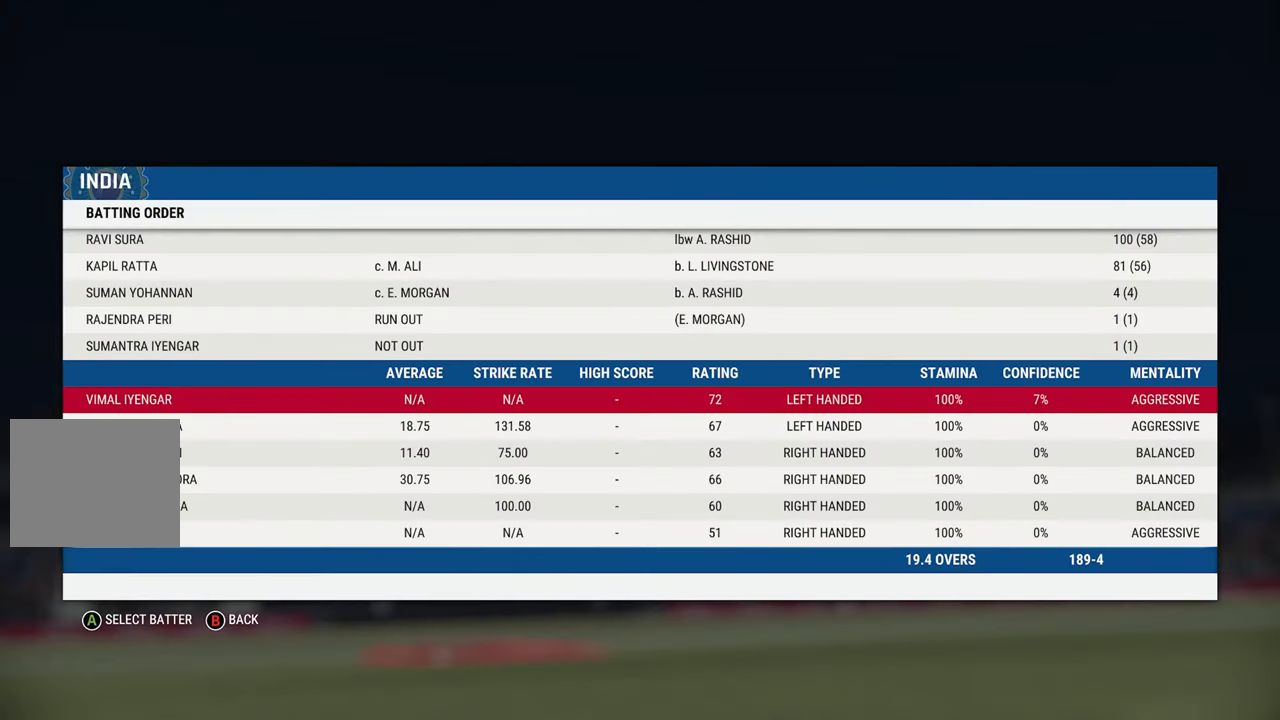
{"buttons": [], "left_stick": "center", "right_stick": "center", "events": []}
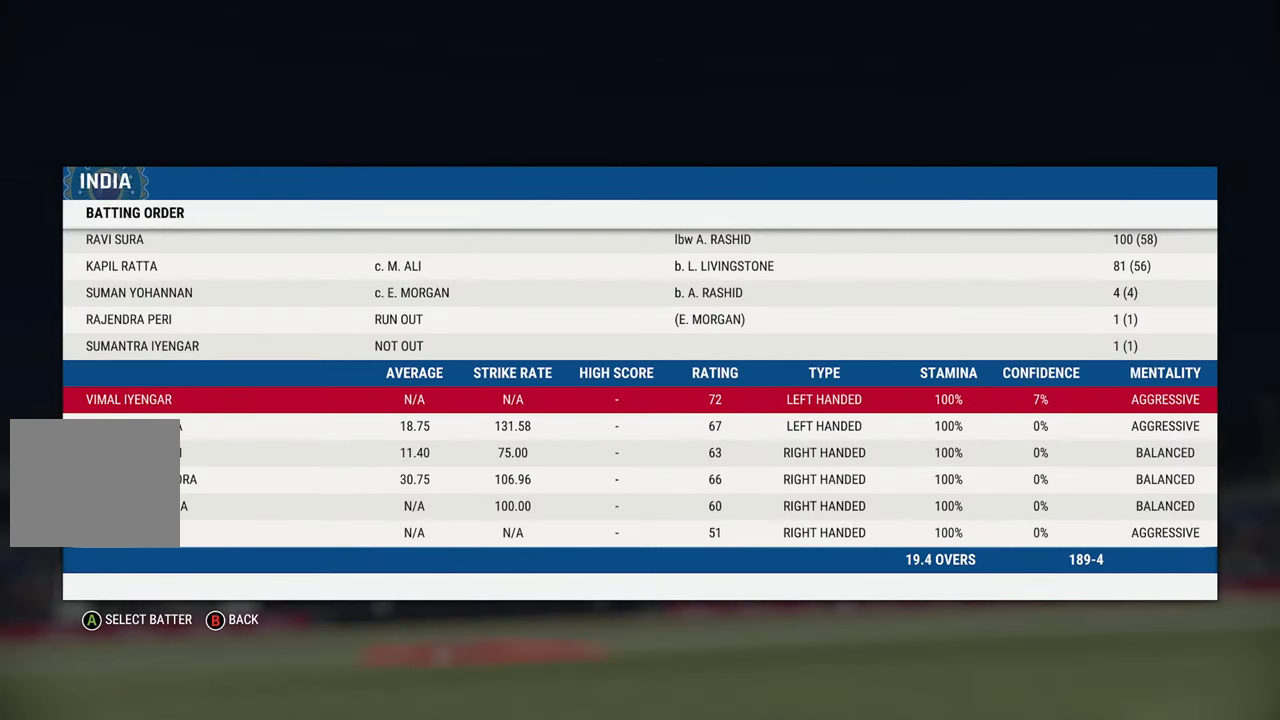
{"buttons": [], "left_stick": "center", "right_stick": "center", "events": []}
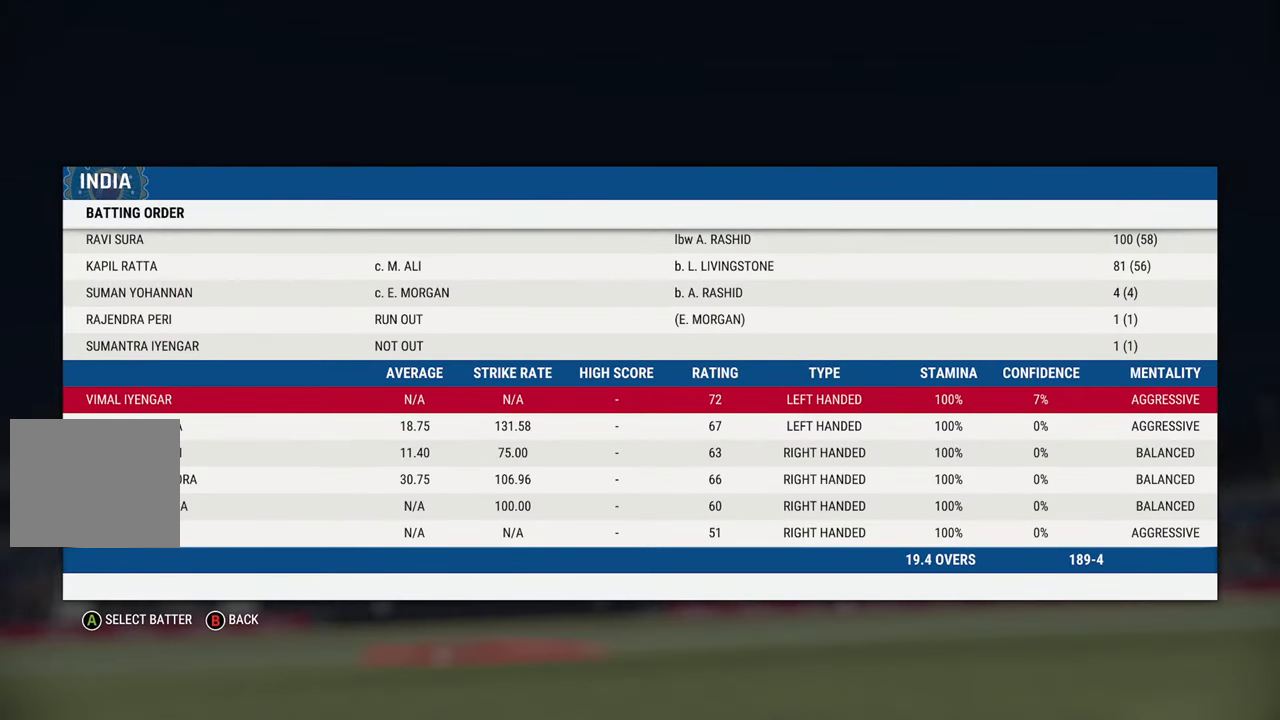
{"buttons": ["CIRCLE"], "left_stick": "center", "right_stick": "center", "events": [[417, "CIRCLE", "down"]]}
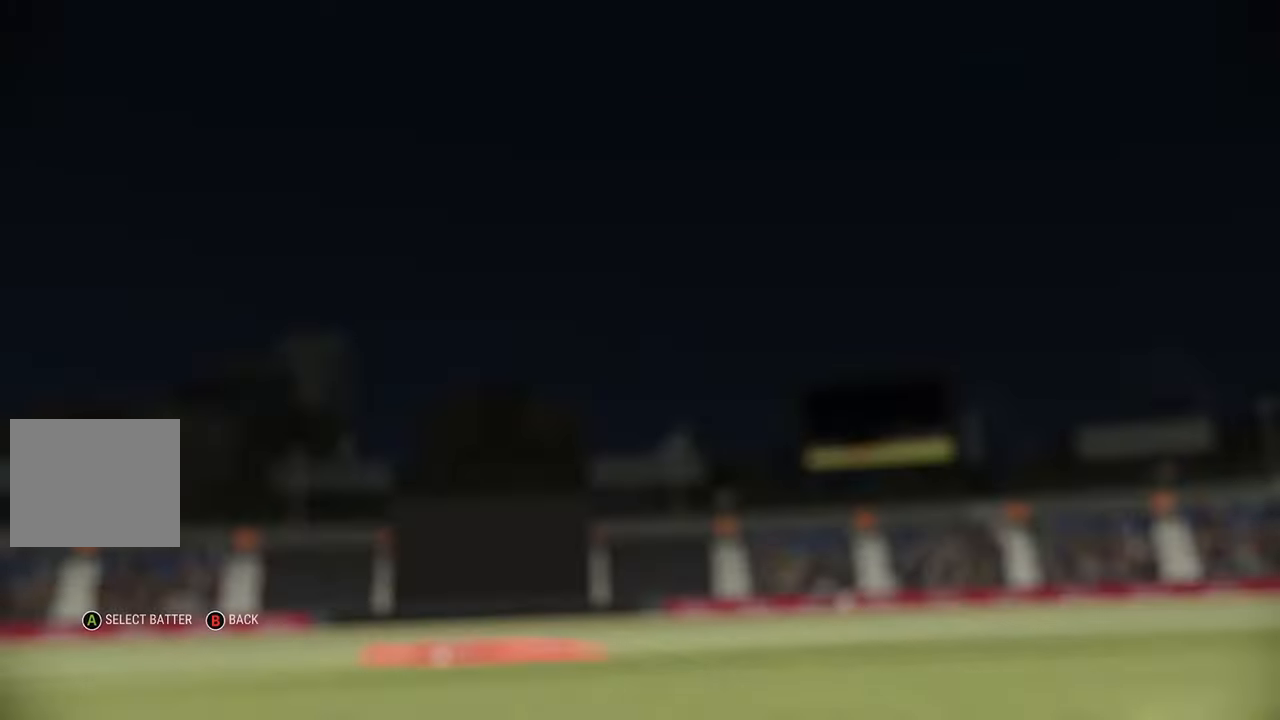
{"buttons": [], "left_stick": "center", "right_stick": "center", "events": [[133, "CIRCLE", "up"], [183, "CIRCLE", "down"], [283, "CIRCLE", "up"]]}